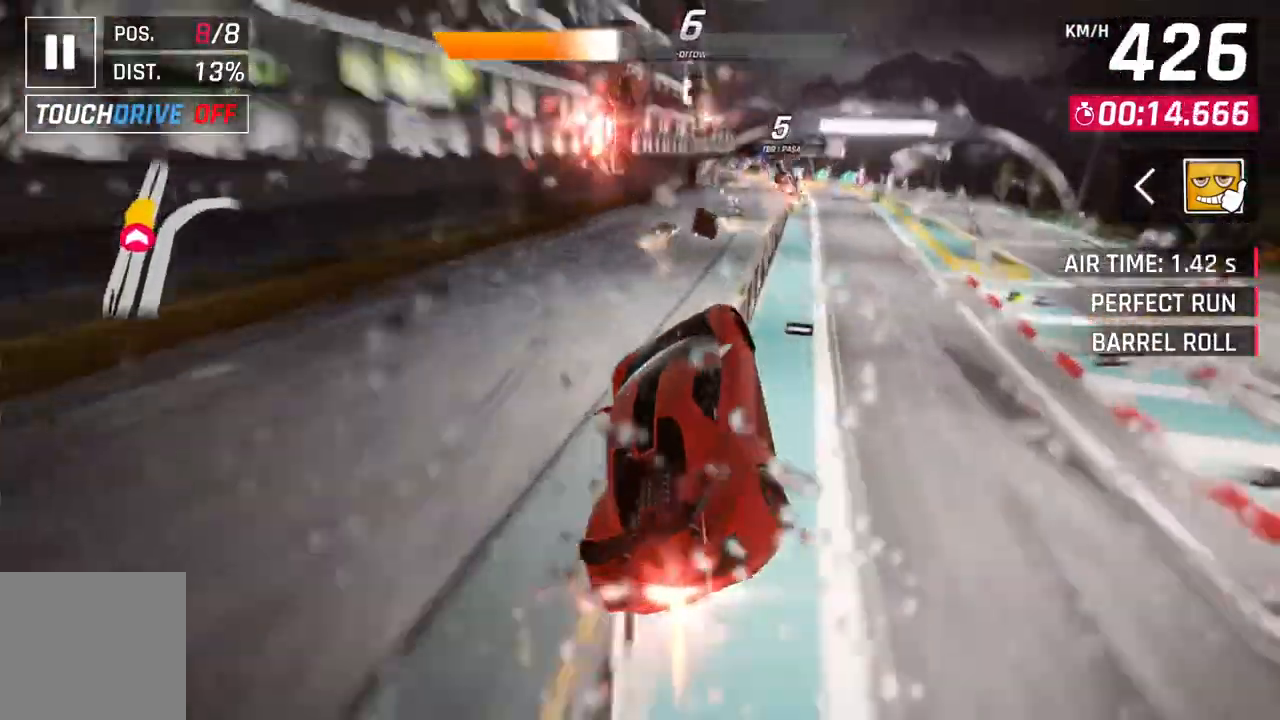
Gameplay with a controller (Xbox layout); each line is a JSON object with the inputs held at the frame after it. "events" lists button and stick changes between this image and that frame as [ms after this image, input, new state], when the widget could be followed in between.
{"buttons": [], "left_stick": "right", "right_stick": "center", "events": [[250, "A", "up"], [250, "R1", "up"], [267, "L2", "down"], [417, "L2", "up"]]}
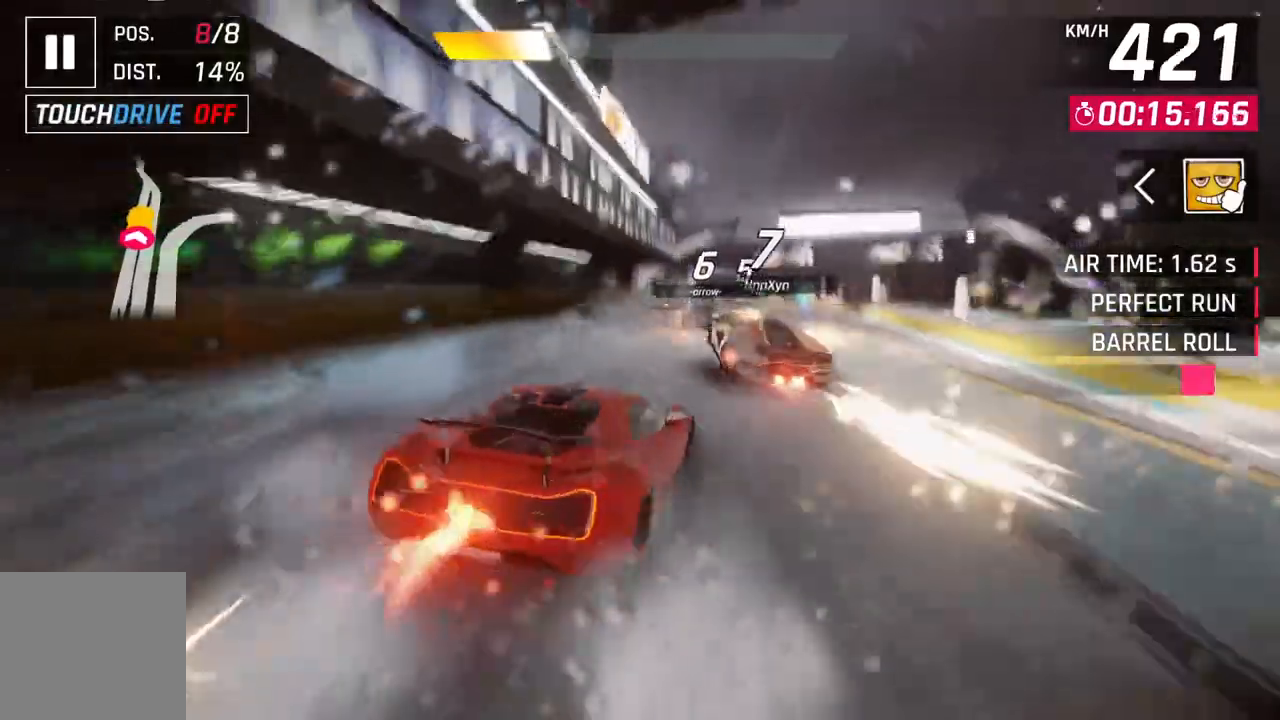
{"buttons": ["A"], "left_stick": "center", "right_stick": "center", "events": [[267, "left_stick", "center"], [300, "L2", "down"], [383, "L2", "up"], [500, "A", "down"]]}
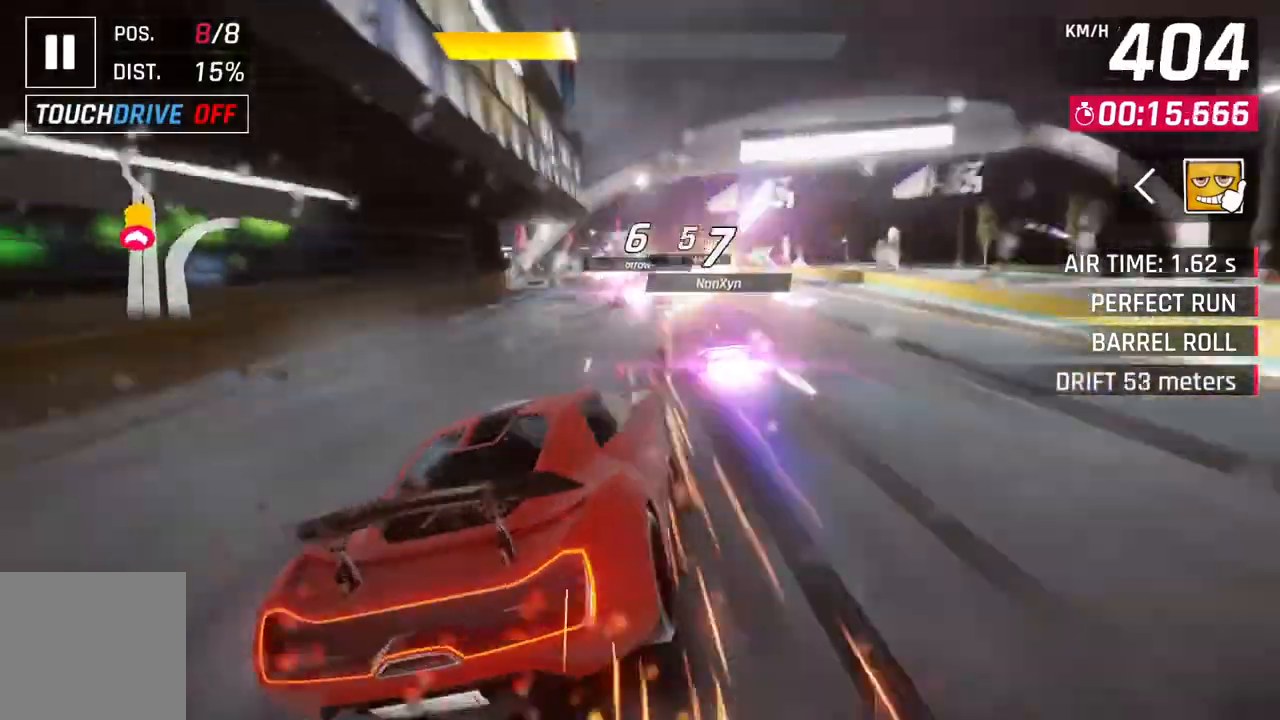
{"buttons": ["L2"], "left_stick": "center", "right_stick": "center", "events": [[183, "L2", "down"], [233, "A", "up"]]}
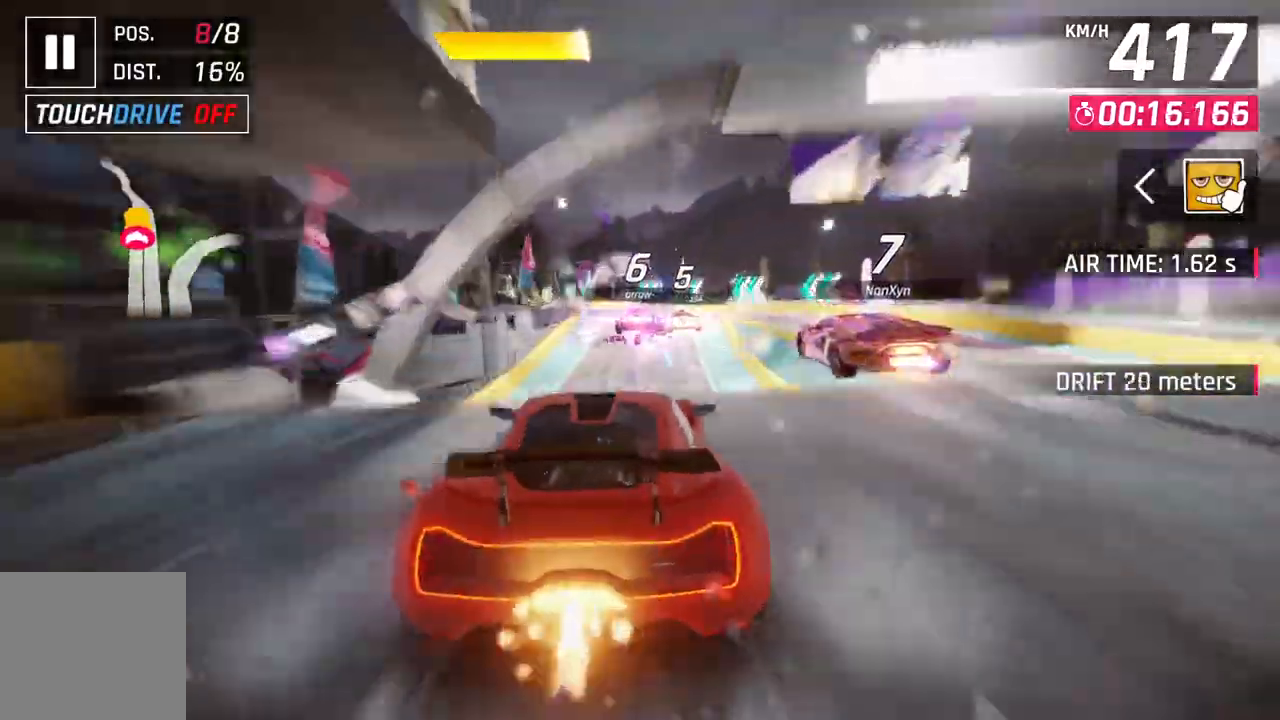
{"buttons": ["A", "R1"], "left_stick": "up-left", "right_stick": "center", "events": [[67, "A", "down"], [100, "L2", "up"], [100, "R1", "down"], [317, "left_stick", "up-left"]]}
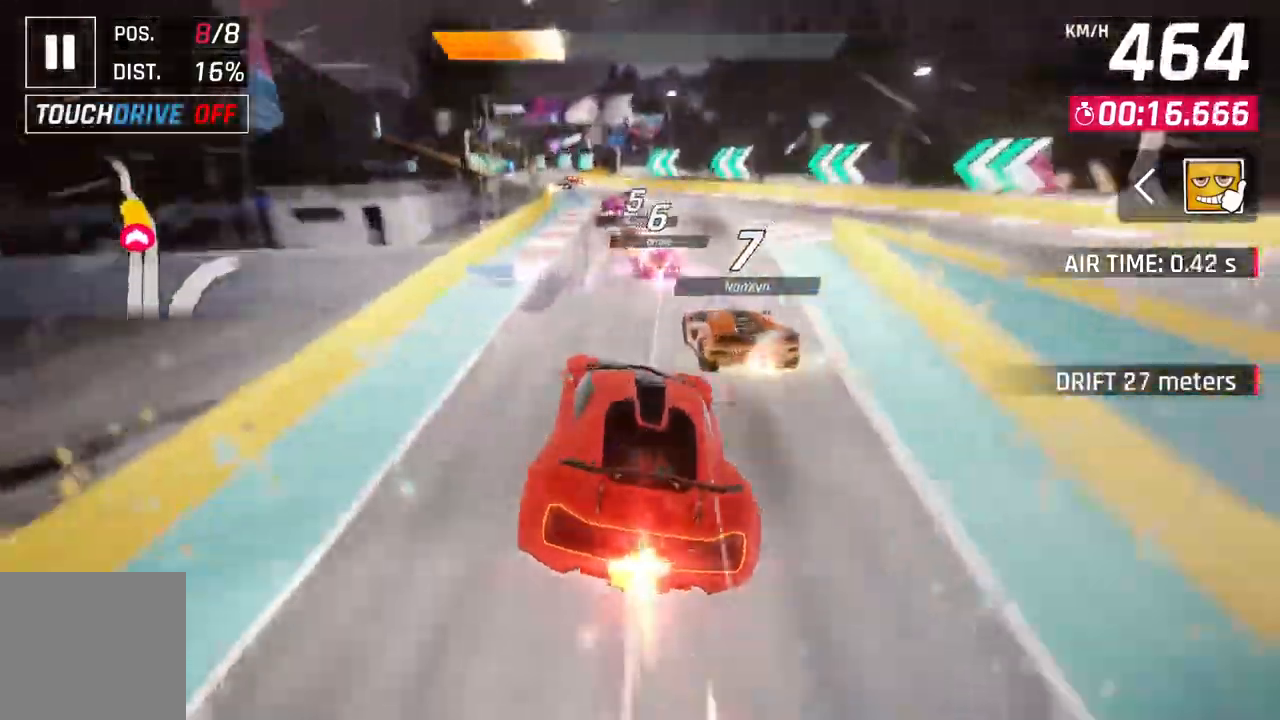
{"buttons": ["L2"], "left_stick": "left", "right_stick": "center", "events": [[367, "left_stick", "left"], [433, "A", "up"], [433, "L2", "down"], [433, "R1", "up"]]}
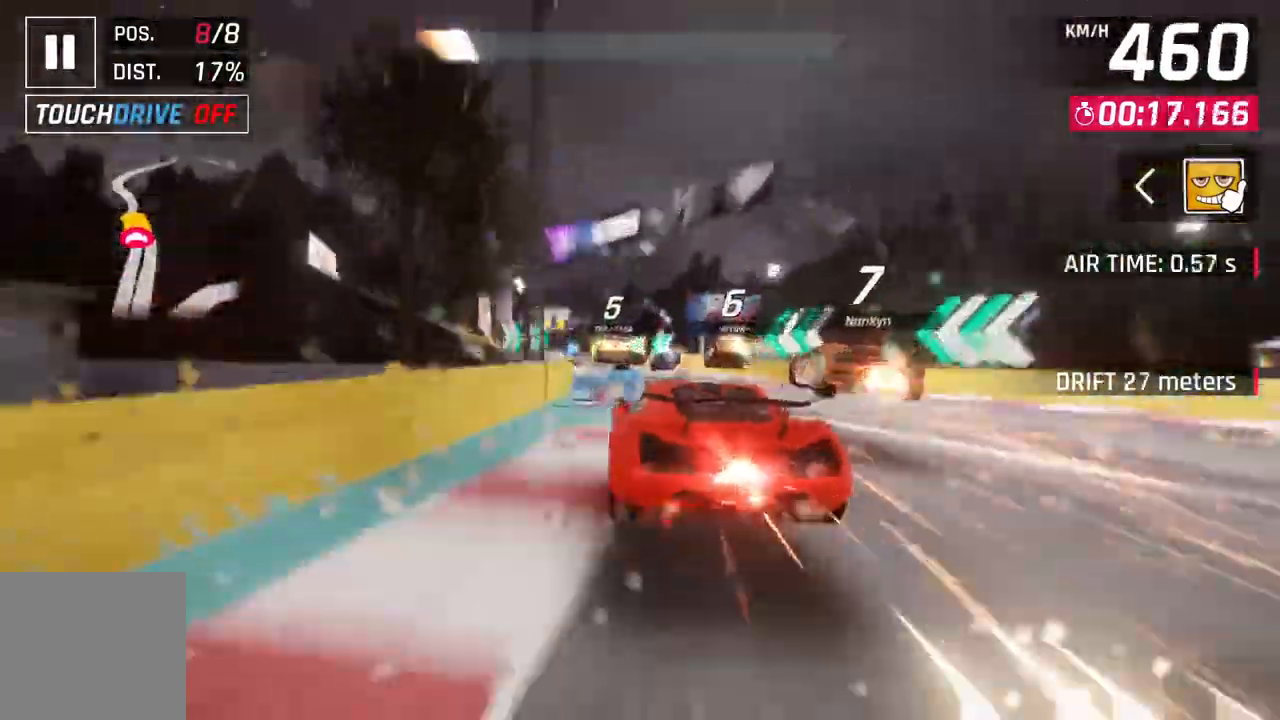
{"buttons": ["A"], "left_stick": "up-left", "right_stick": "center", "events": [[33, "left_stick", "center"], [67, "L2", "up"], [100, "A", "down"], [167, "left_stick", "up-left"], [383, "A", "up"], [417, "L2", "down"], [500, "A", "down"], [500, "L2", "up"]]}
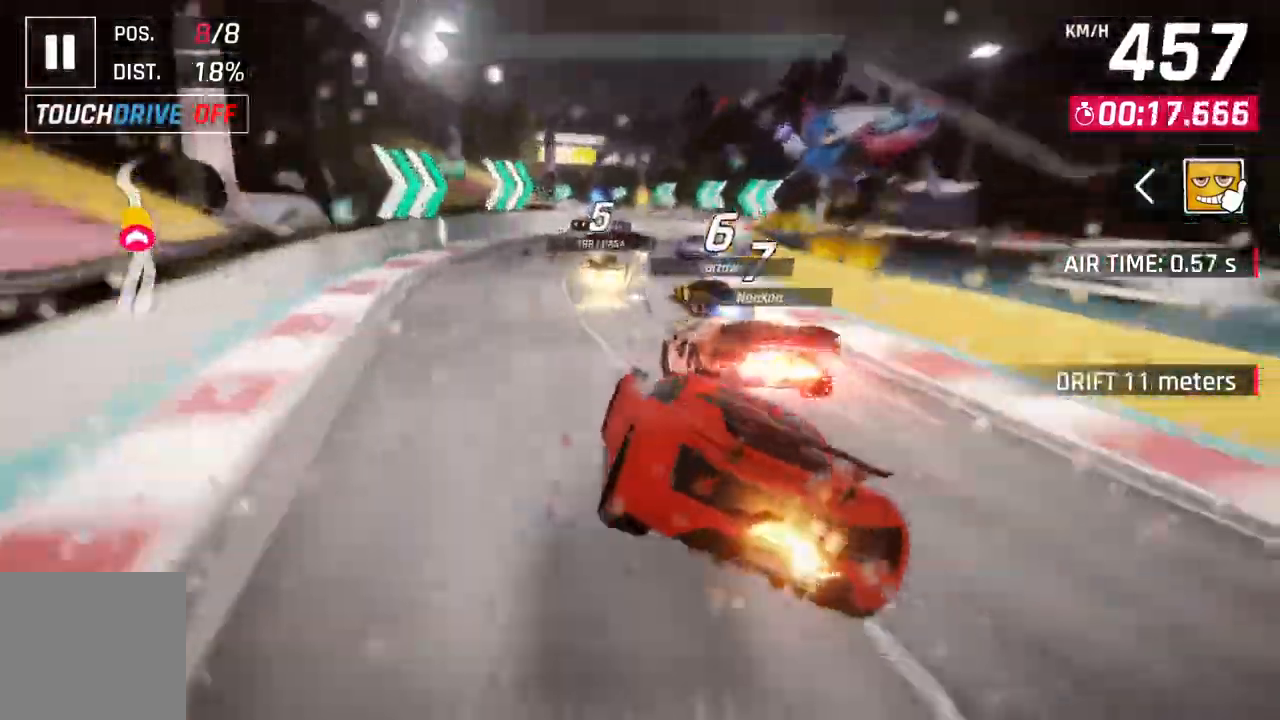
{"buttons": ["L2"], "left_stick": "center", "right_stick": "center", "events": [[67, "left_stick", "center"], [150, "left_stick", "up-left"], [283, "left_stick", "center"], [317, "A", "up"], [317, "L2", "down"]]}
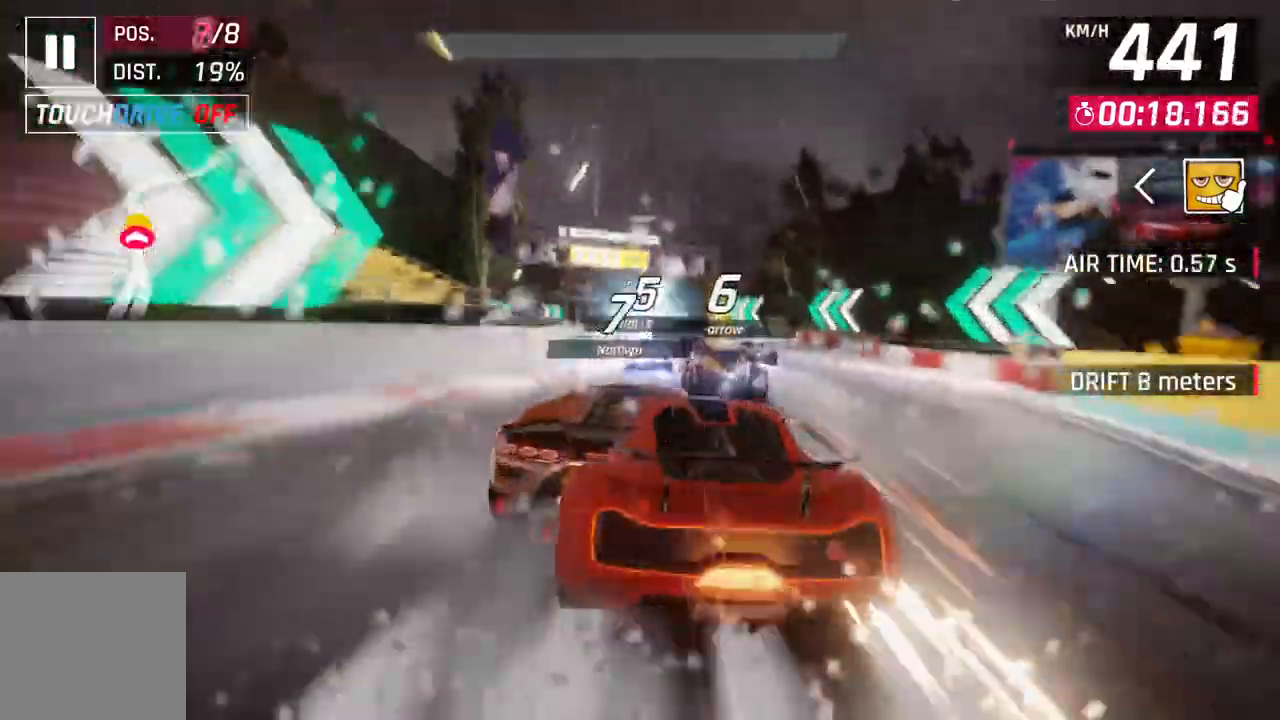
{"buttons": ["L2"], "left_stick": "center", "right_stick": "center", "events": [[67, "L2", "up"], [83, "A", "down"], [167, "left_stick", "up-left"], [300, "L2", "down"], [350, "A", "up"], [367, "left_stick", "center"]]}
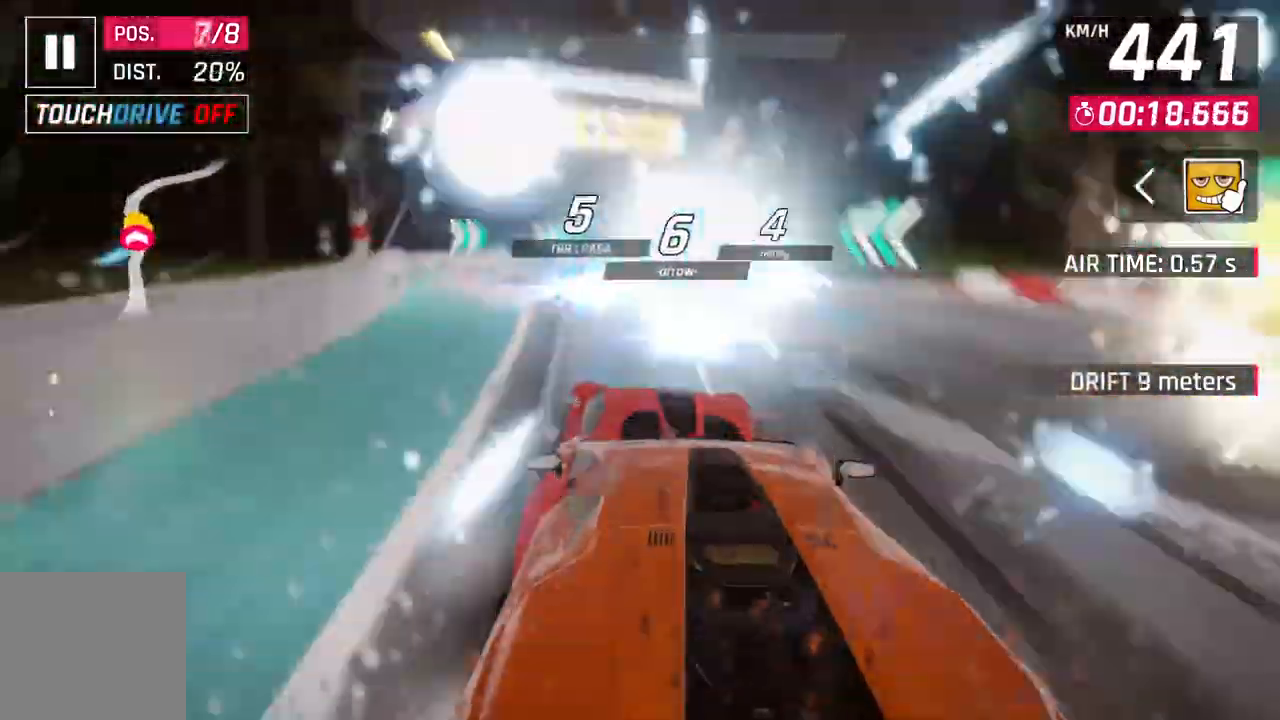
{"buttons": [], "left_stick": "right", "right_stick": "center", "events": [[17, "L2", "up"], [33, "A", "down"], [350, "L2", "down"], [383, "A", "up"], [383, "left_stick", "right"], [500, "L2", "up"]]}
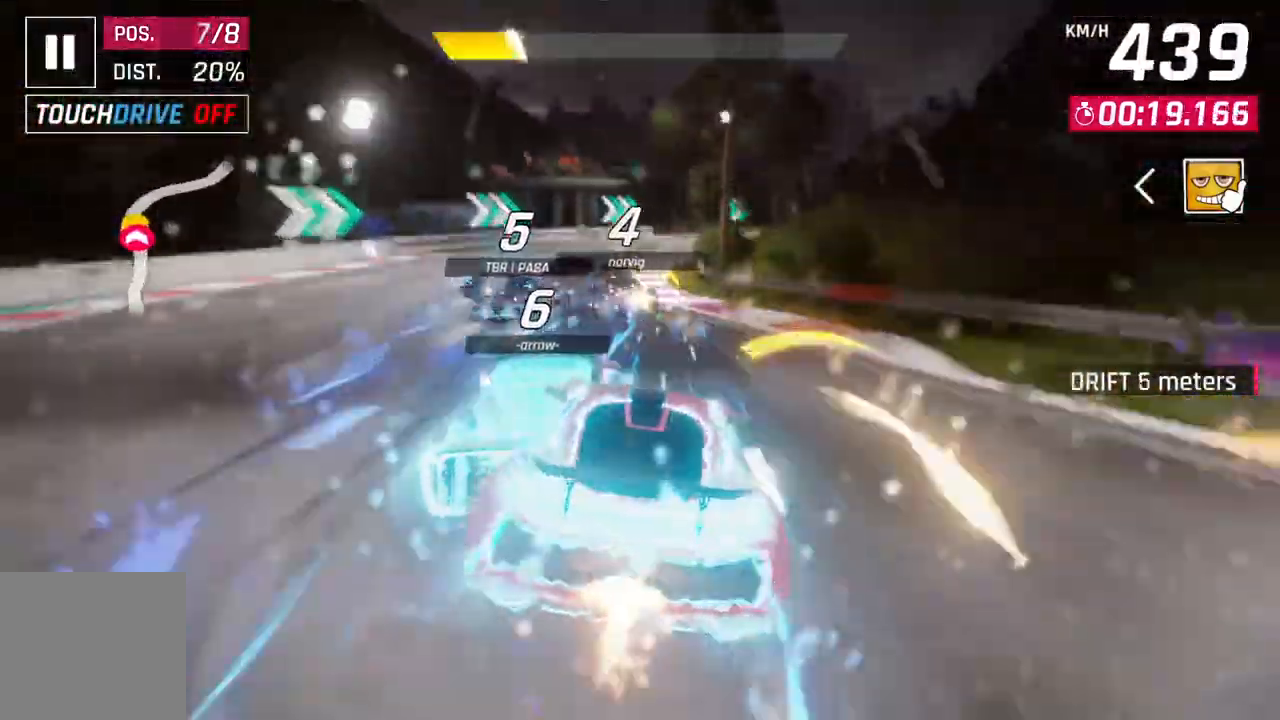
{"buttons": [], "left_stick": "right", "right_stick": "center", "events": [[183, "A", "down"], [233, "L2", "down"], [350, "L2", "up"], [367, "A", "up"]]}
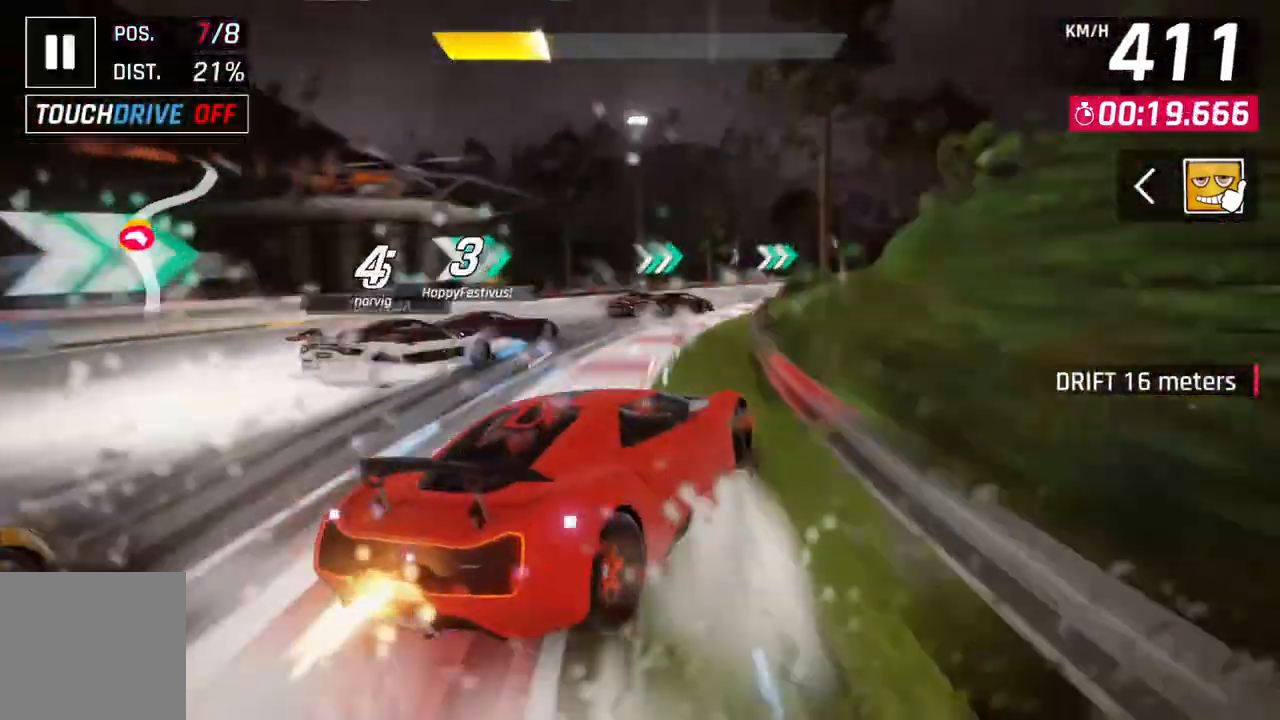
{"buttons": ["L3"], "left_stick": "down-right", "right_stick": "center", "events": [[117, "L3", "down"], [367, "left_stick", "down-right"]]}
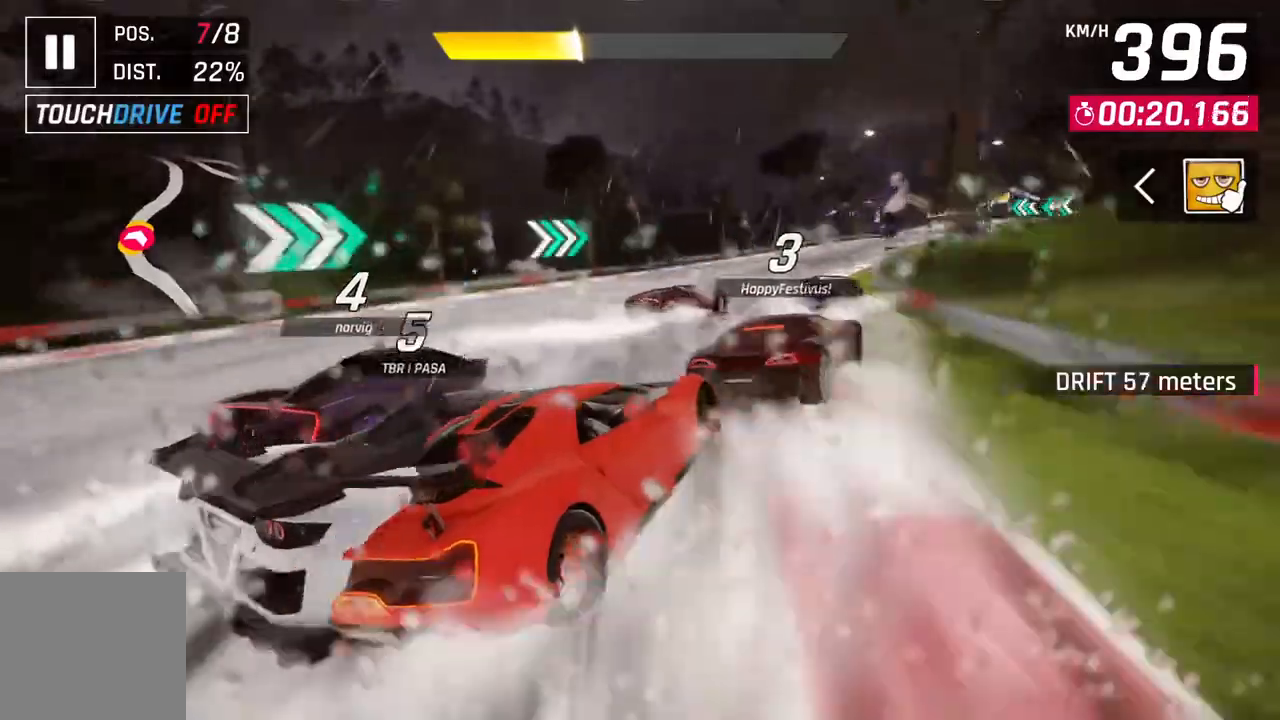
{"buttons": [], "left_stick": "center", "right_stick": "center", "events": [[300, "L3", "up"], [500, "left_stick", "center"]]}
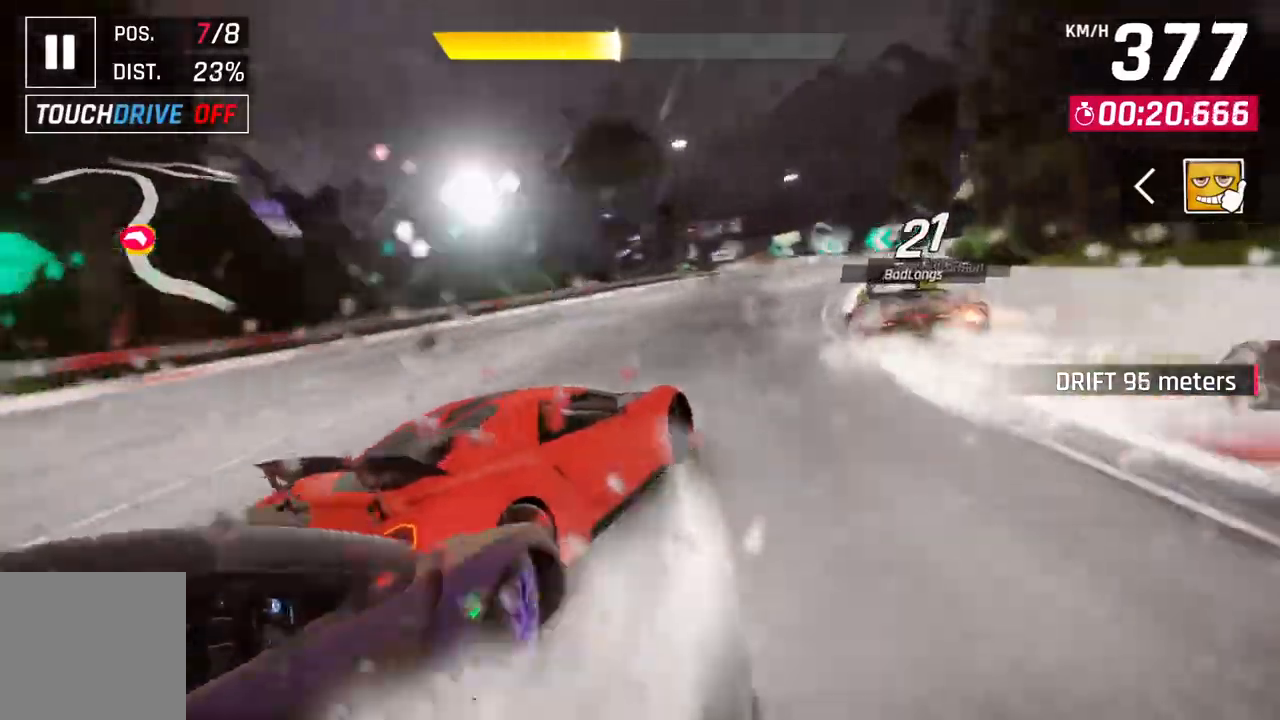
{"buttons": ["A", "R1"], "left_stick": "right", "right_stick": "center", "events": [[67, "L2", "down"], [150, "L2", "up"], [300, "A", "down"], [317, "R1", "down"], [333, "left_stick", "right"]]}
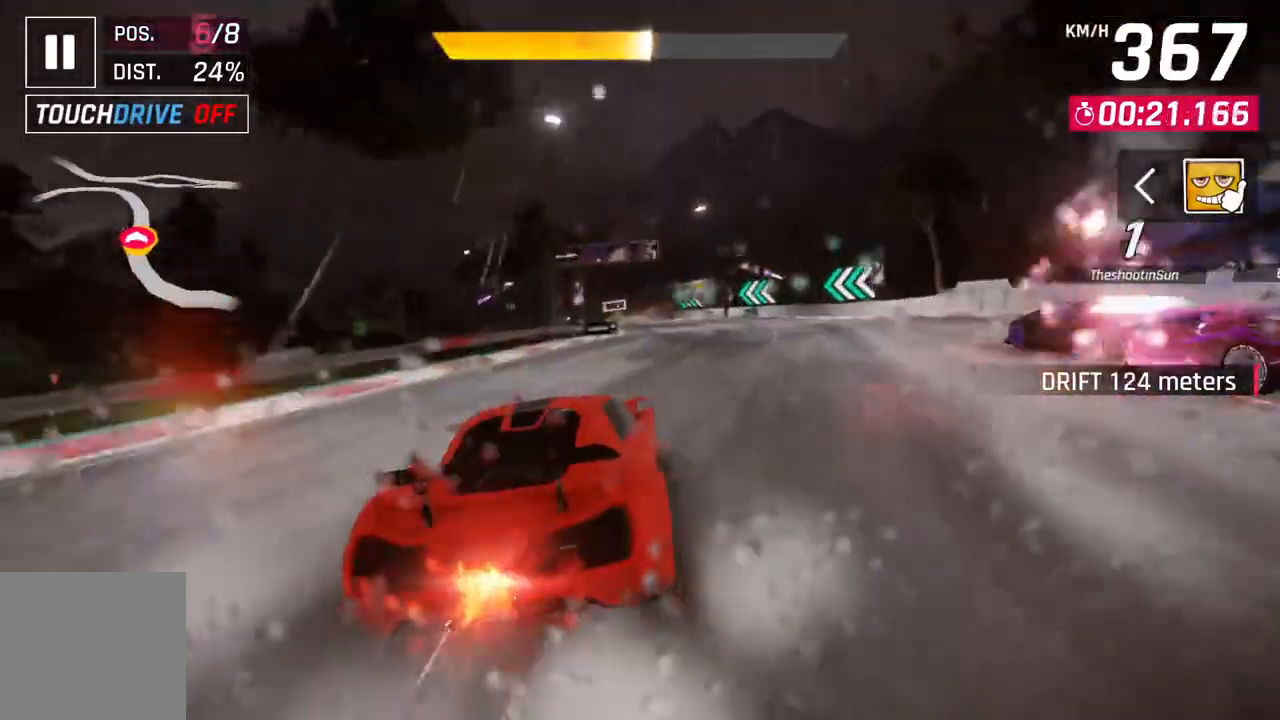
{"buttons": [], "left_stick": "left", "right_stick": "center", "events": [[133, "left_stick", "center"], [167, "A", "up"], [167, "R1", "up"], [283, "L2", "down"], [283, "left_stick", "left"], [433, "L2", "up"]]}
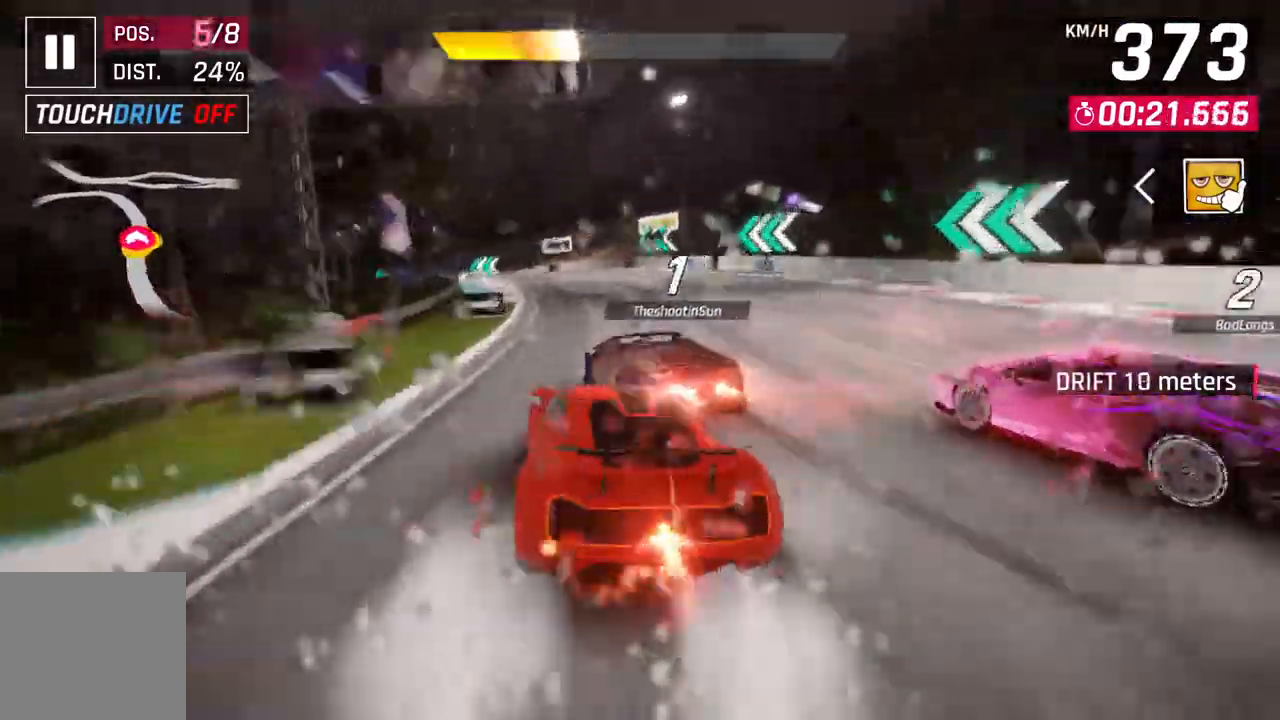
{"buttons": [], "left_stick": "left", "right_stick": "center", "events": [[217, "A", "down"], [267, "L2", "down"], [417, "L2", "up"], [433, "A", "up"]]}
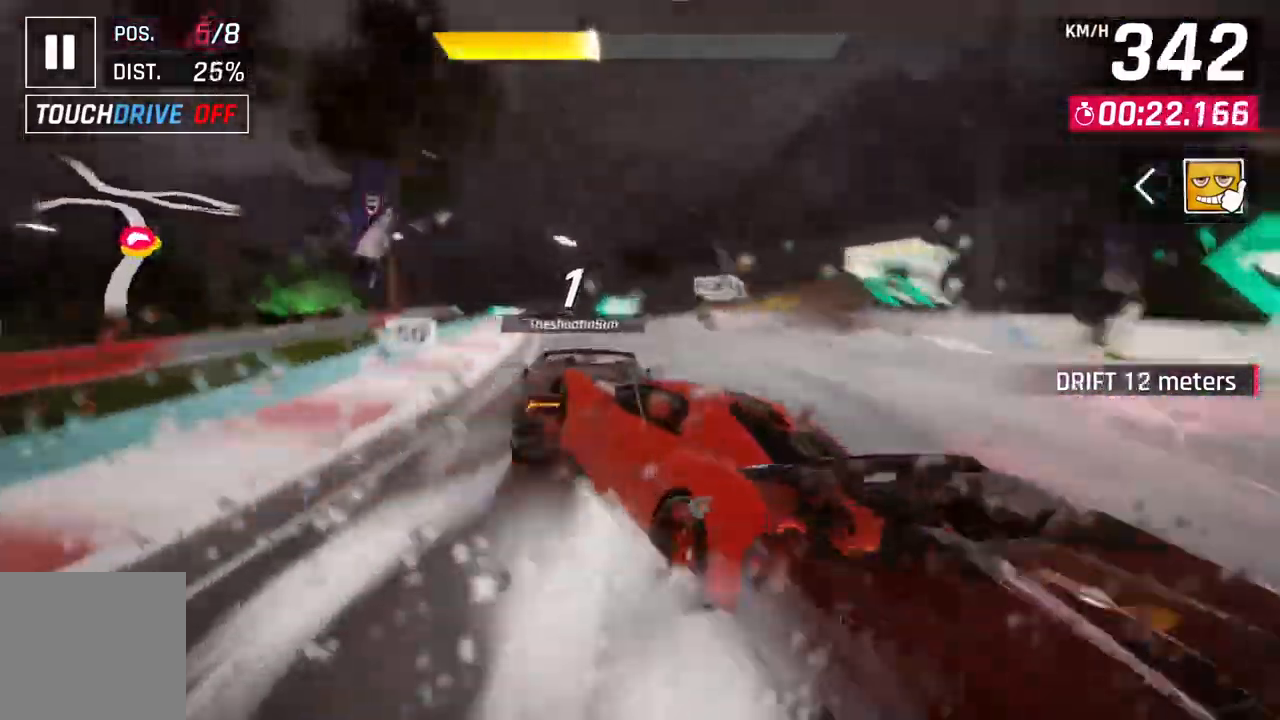
{"buttons": [], "left_stick": "up-left", "right_stick": "center", "events": [[67, "left_stick", "up-left"], [250, "left_stick", "center"], [367, "left_stick", "up-left"]]}
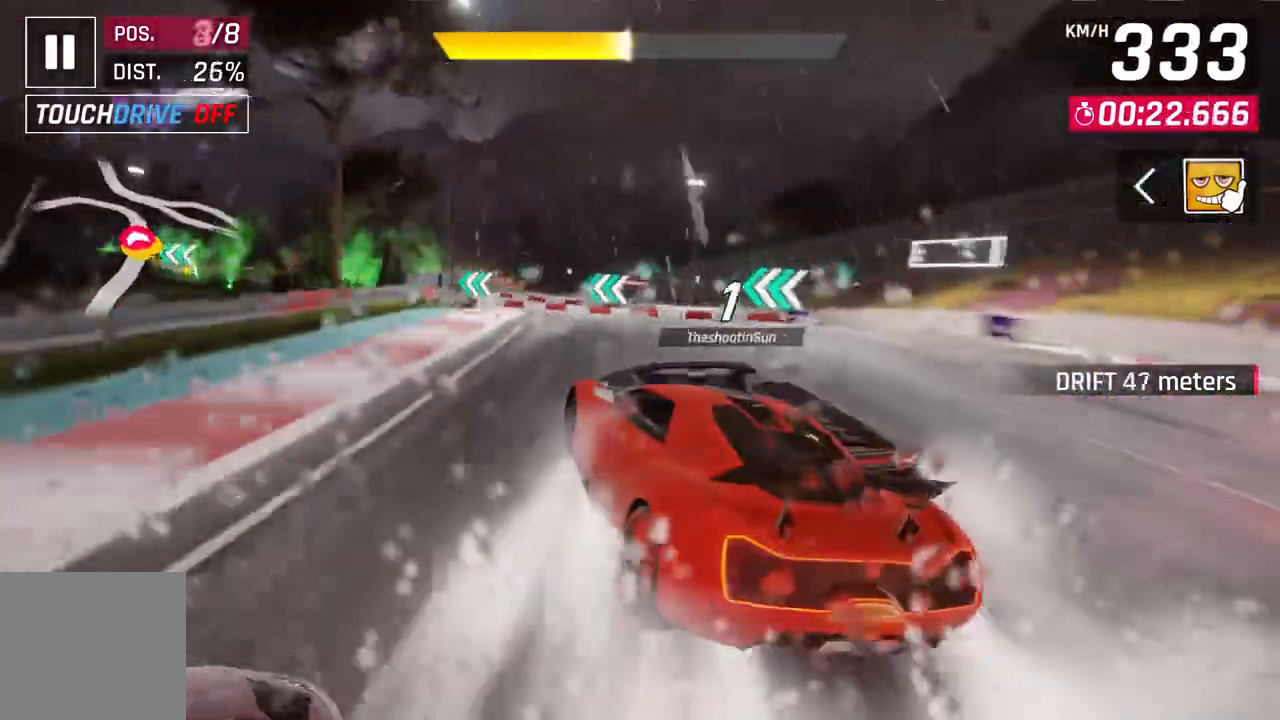
{"buttons": [], "left_stick": "left", "right_stick": "center", "events": [[183, "left_stick", "left"]]}
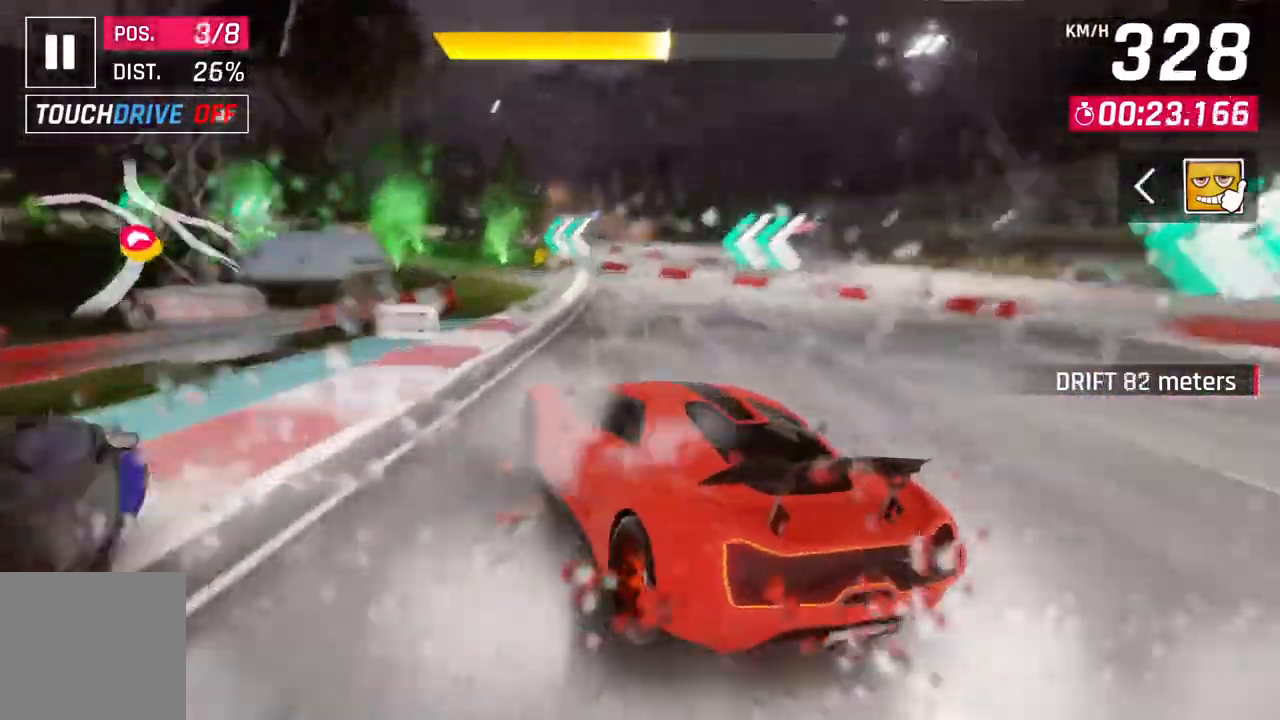
{"buttons": [], "left_stick": "left", "right_stick": "center", "events": []}
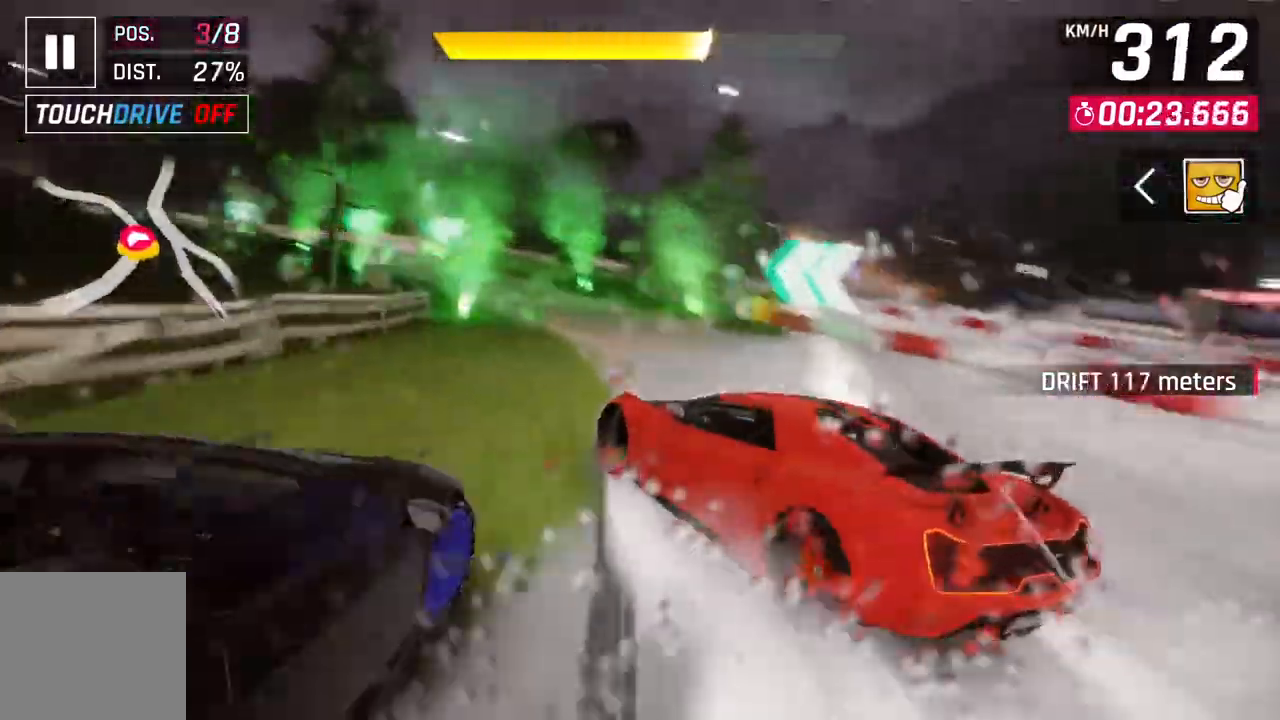
{"buttons": [], "left_stick": "center", "right_stick": "center", "events": [[233, "left_stick", "center"]]}
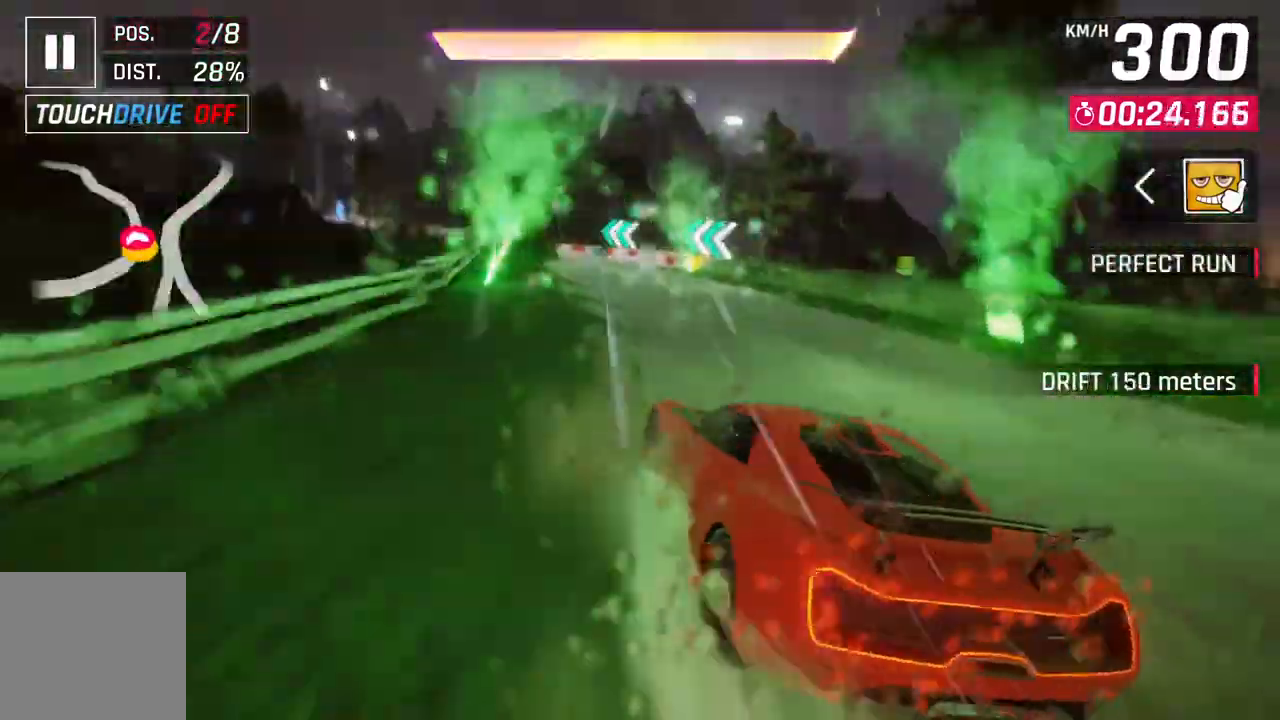
{"buttons": [], "left_stick": "up-left", "right_stick": "center", "events": [[100, "left_stick", "up-left"]]}
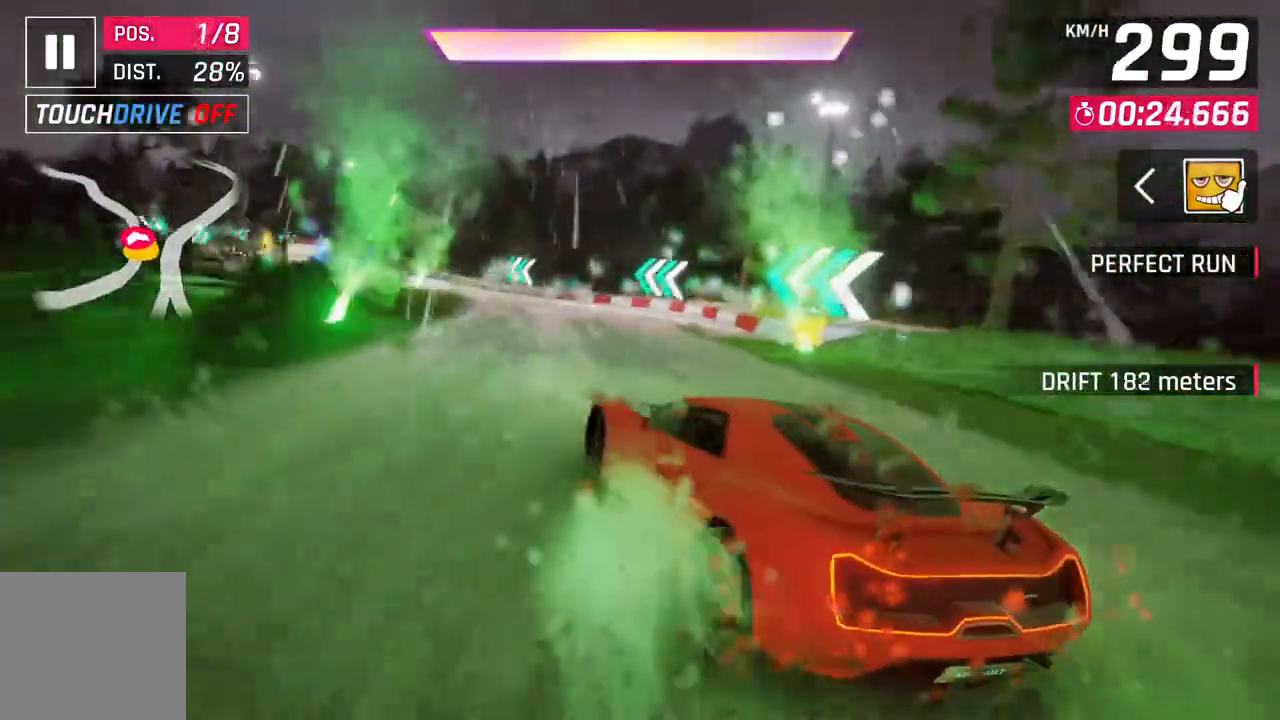
{"buttons": [], "left_stick": "left", "right_stick": "center", "events": [[450, "left_stick", "left"]]}
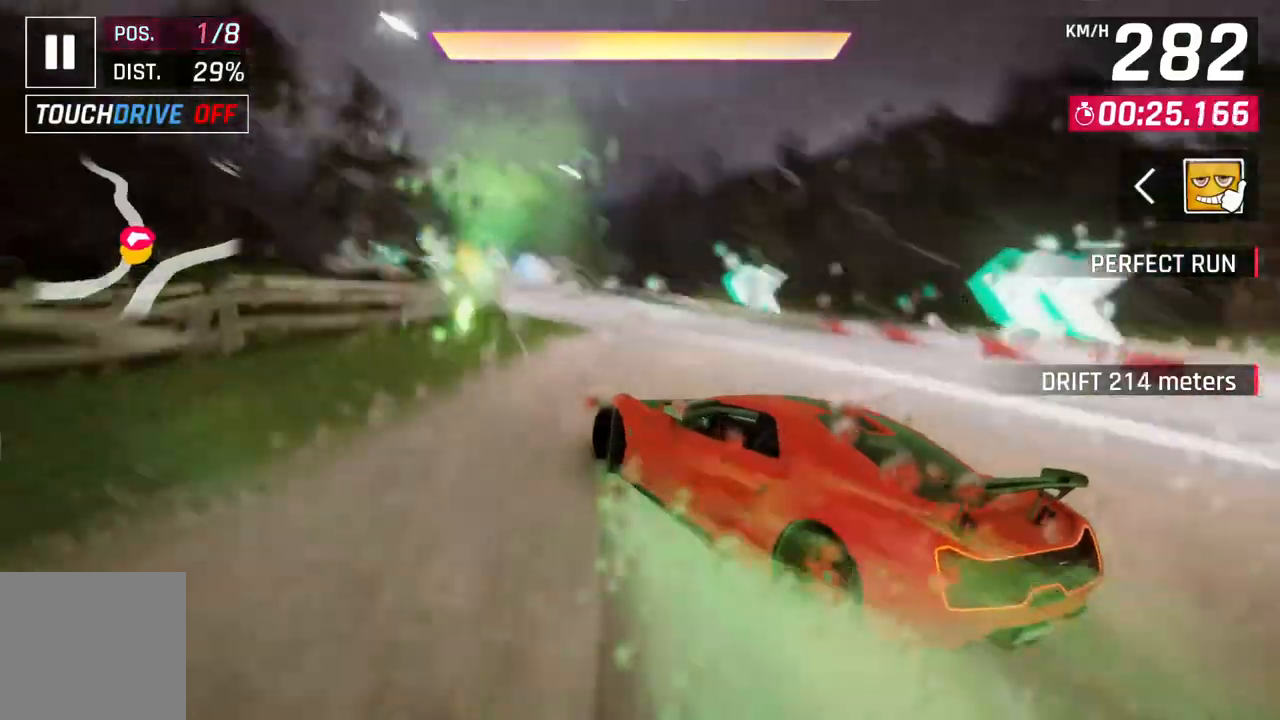
{"buttons": ["A", "R1"], "left_stick": "up-right", "right_stick": "center", "events": [[117, "L2", "down"], [133, "left_stick", "center"], [233, "L2", "up"], [417, "A", "down"], [450, "R1", "down"], [450, "left_stick", "up-right"]]}
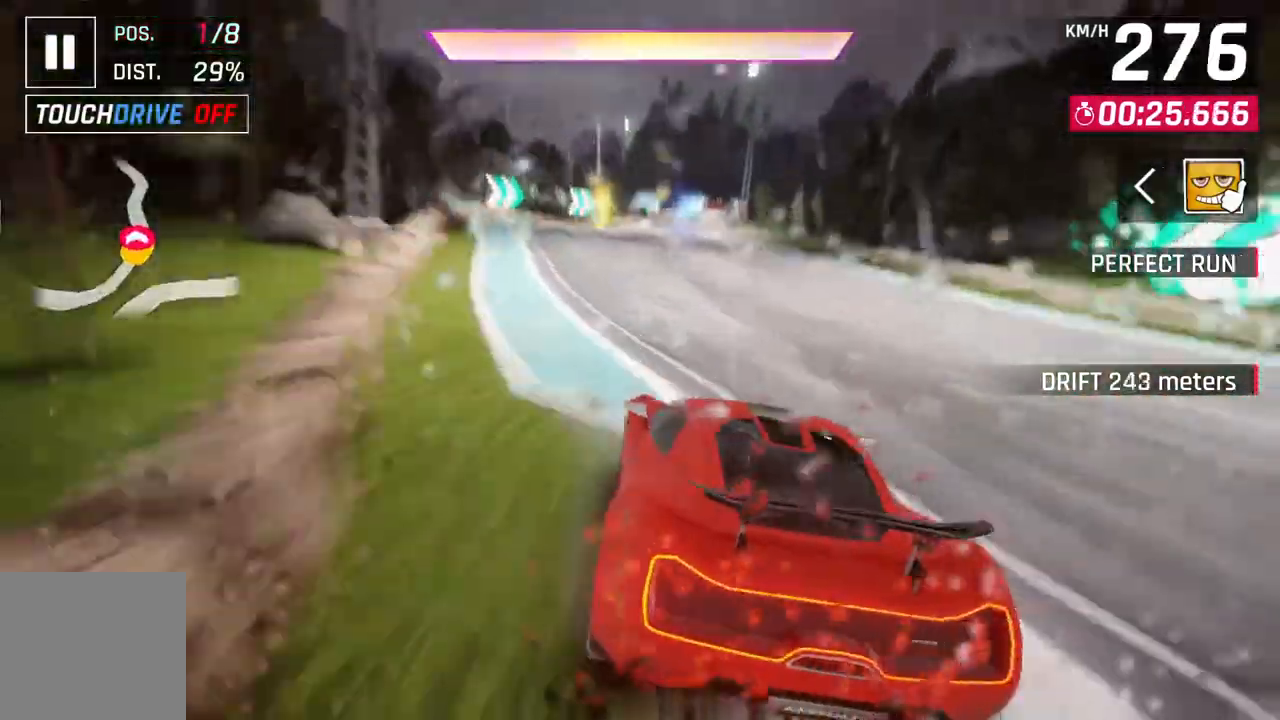
{"buttons": ["A", "R1"], "left_stick": "up-left", "right_stick": "center", "events": [[200, "left_stick", "center"], [483, "left_stick", "up-left"]]}
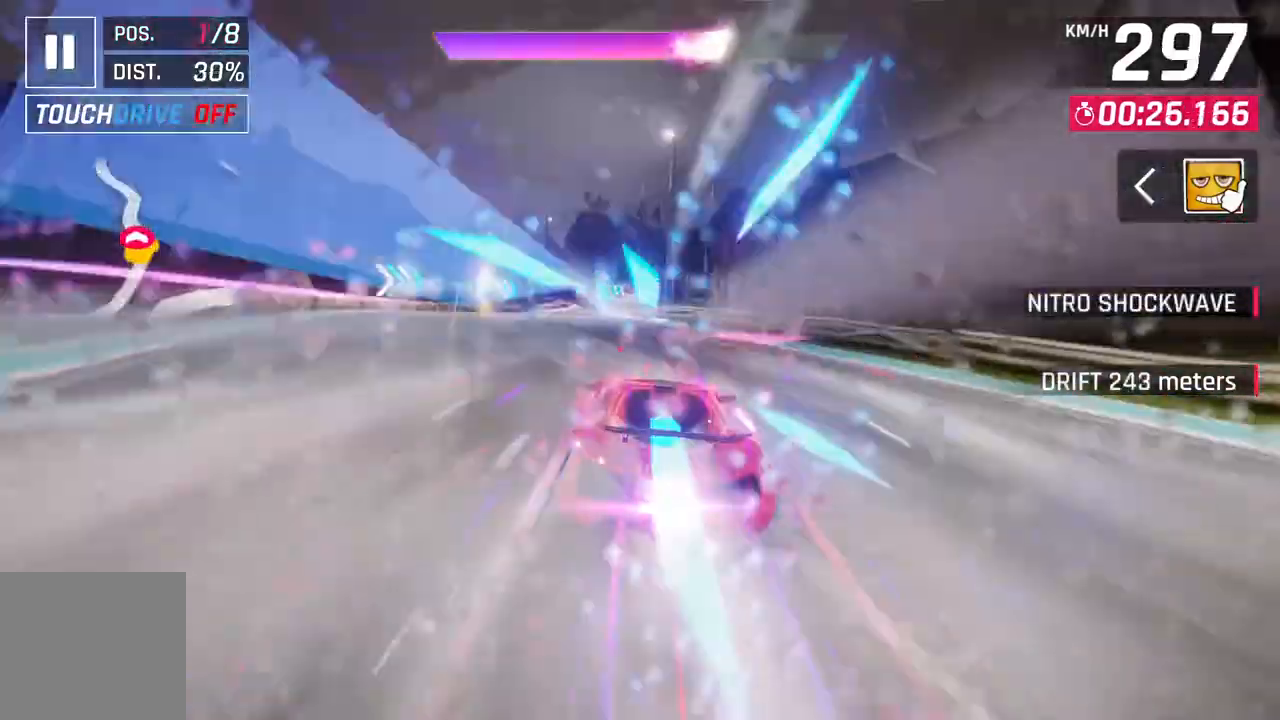
{"buttons": ["L2"], "left_stick": "center", "right_stick": "center", "events": [[183, "left_stick", "center"], [450, "A", "up"], [450, "L2", "down"], [450, "R1", "up"]]}
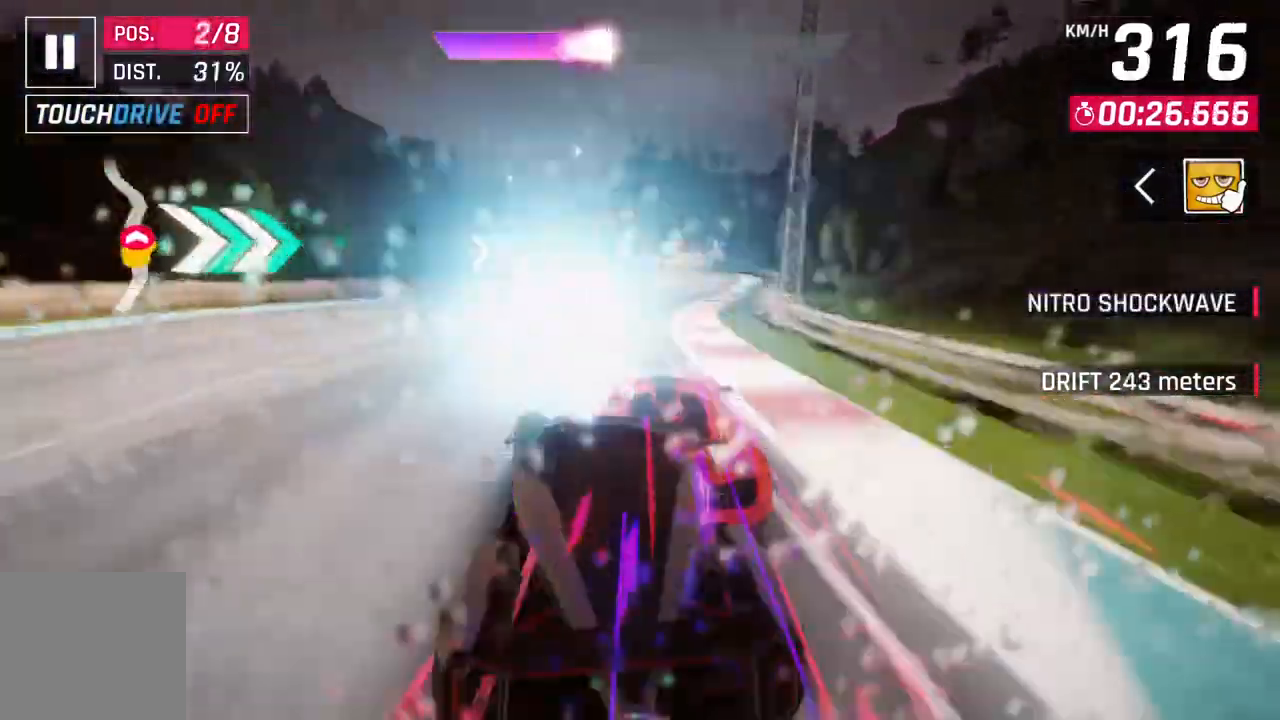
{"buttons": ["L2"], "left_stick": "up-left", "right_stick": "center", "events": [[67, "L2", "up"], [100, "A", "down"], [417, "A", "up"], [417, "L2", "down"], [483, "left_stick", "up-left"]]}
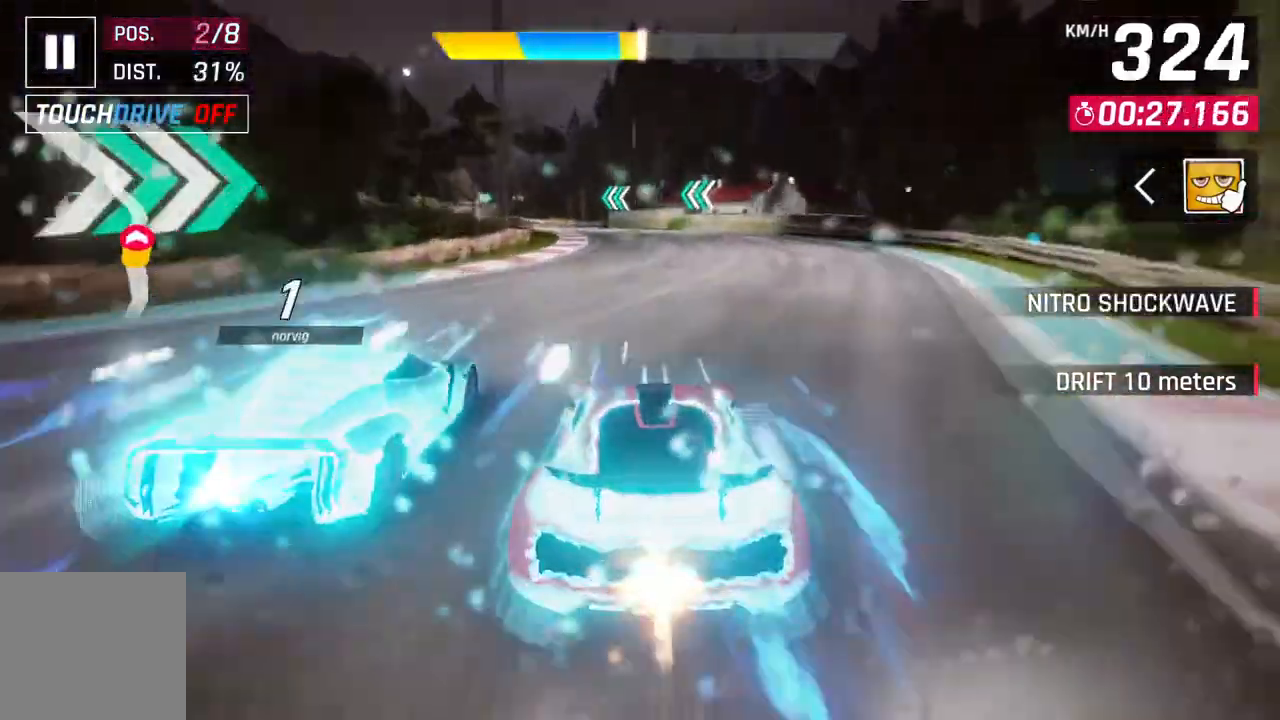
{"buttons": [], "left_stick": "up-left", "right_stick": "center", "events": [[50, "L2", "up"]]}
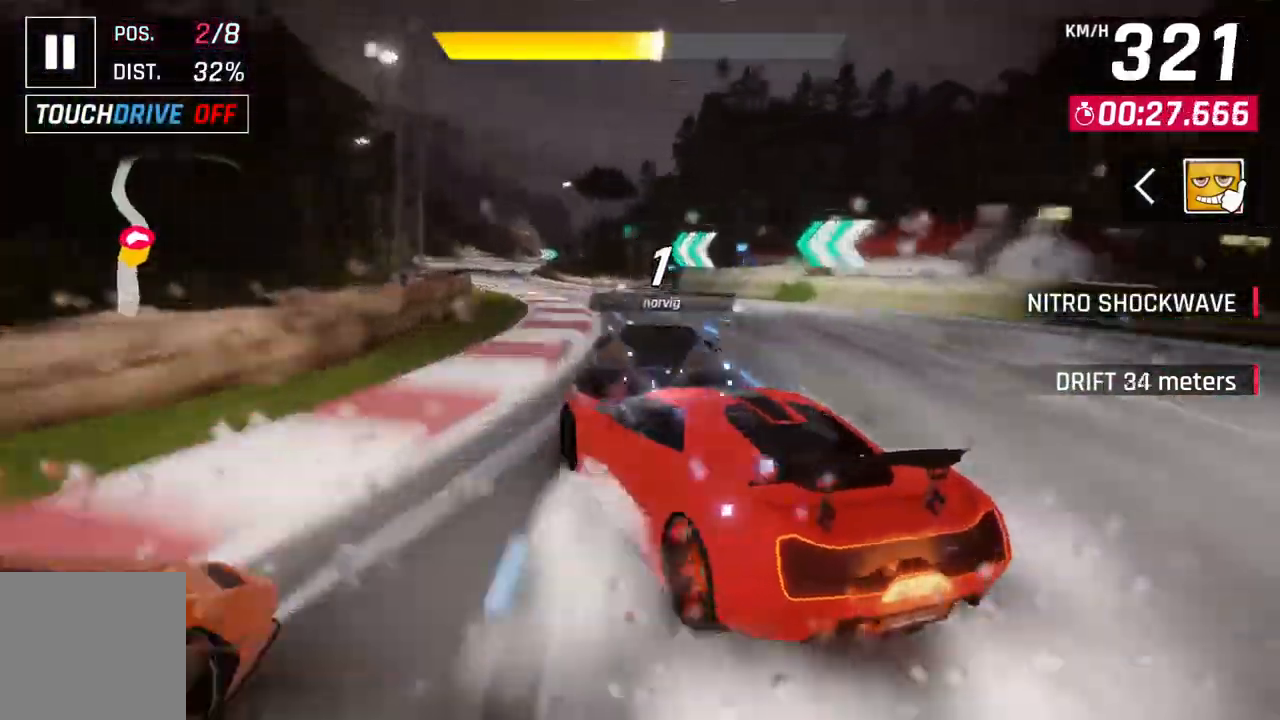
{"buttons": [], "left_stick": "center", "right_stick": "center", "events": [[17, "left_stick", "center"], [117, "left_stick", "up-left"], [383, "left_stick", "left"], [483, "left_stick", "center"]]}
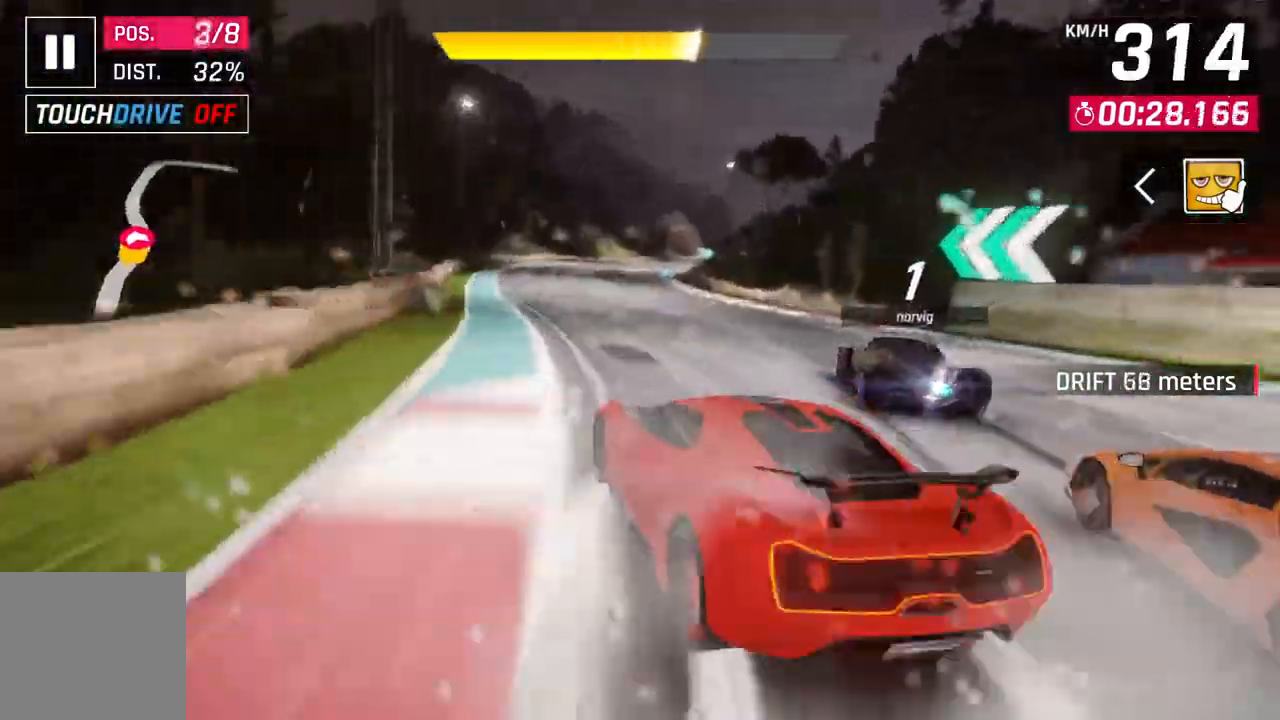
{"buttons": [], "left_stick": "center", "right_stick": "center", "events": [[83, "L2", "down"], [233, "L2", "up"]]}
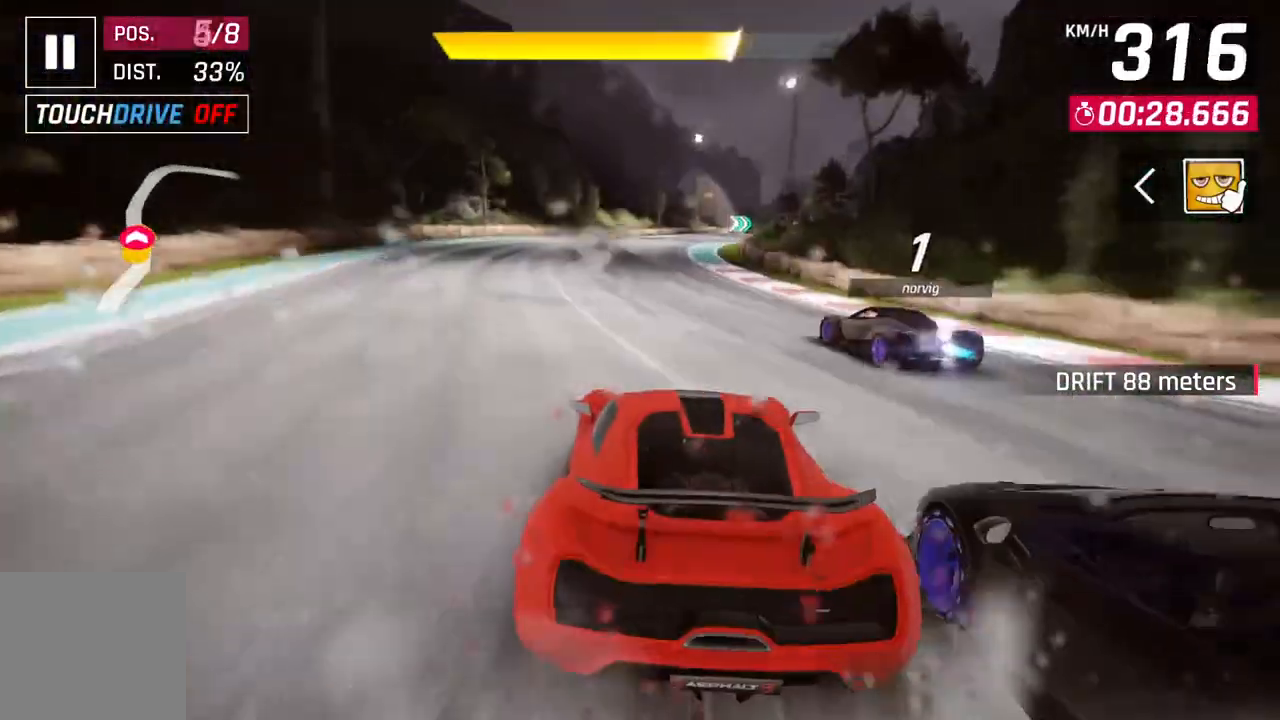
{"buttons": [], "left_stick": "up-right", "right_stick": "center", "events": [[67, "left_stick", "up-right"]]}
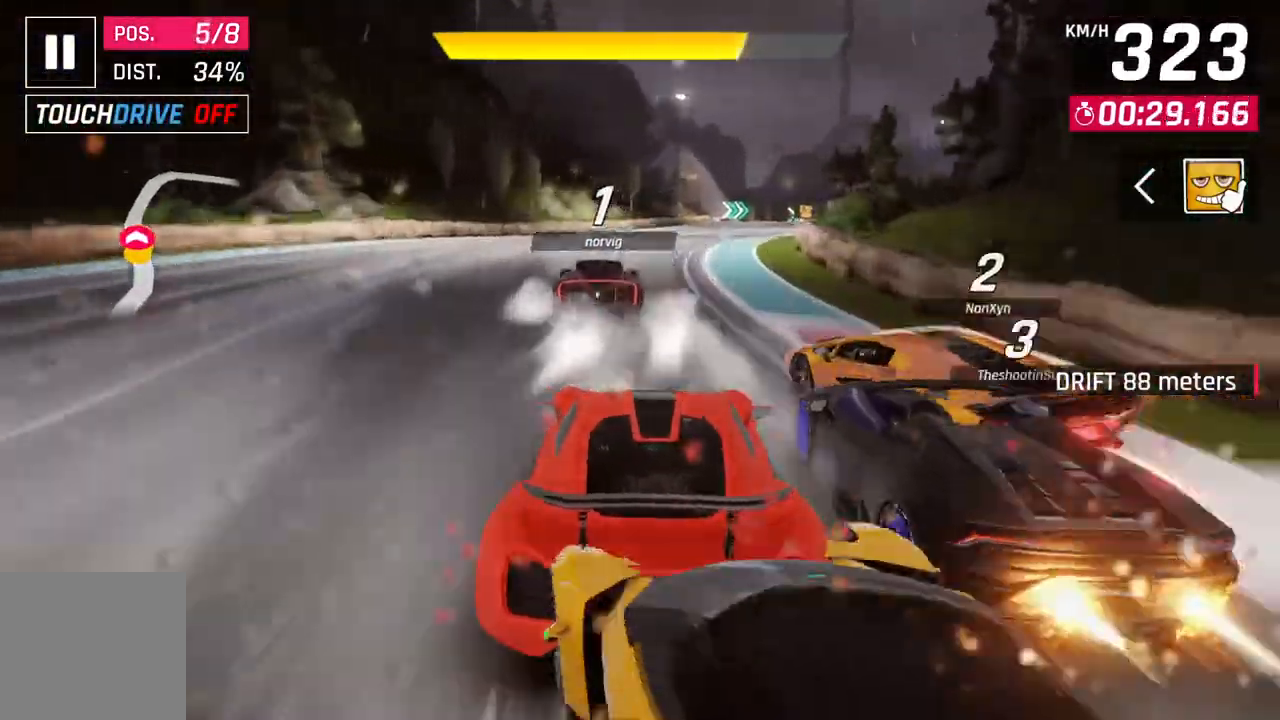
{"buttons": [], "left_stick": "up-right", "right_stick": "center", "events": []}
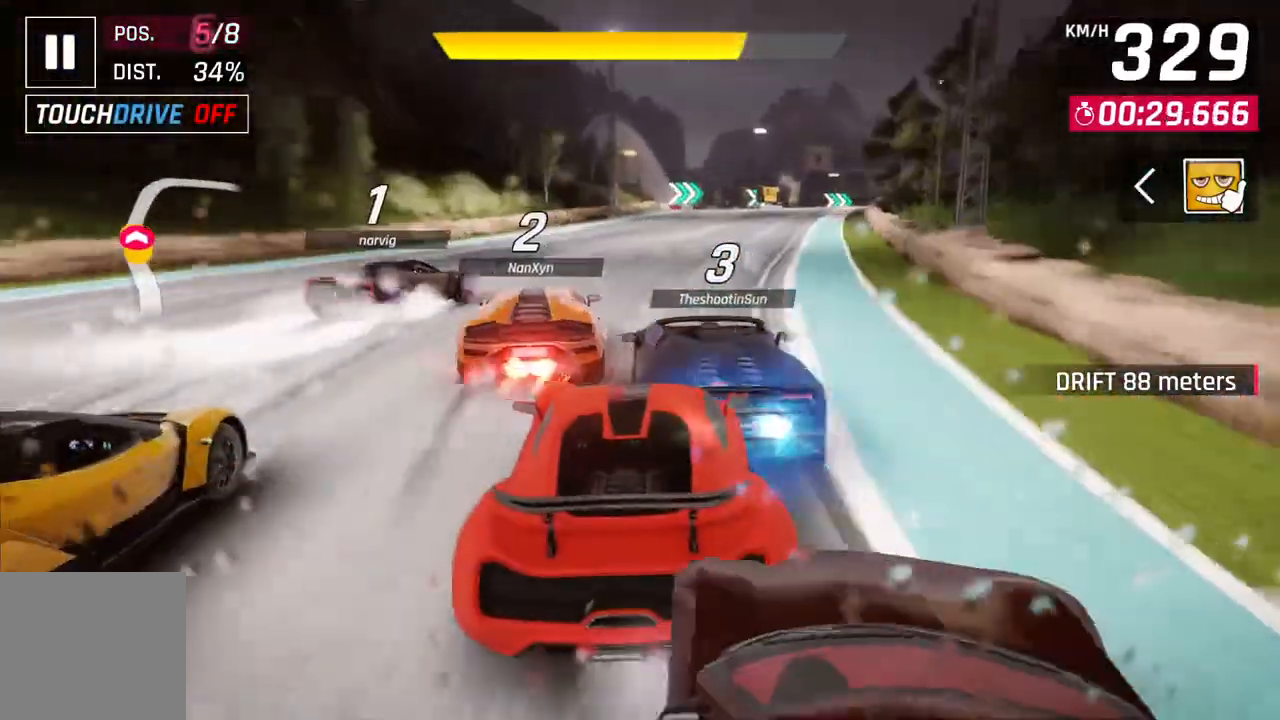
{"buttons": [], "left_stick": "up-right", "right_stick": "center", "events": []}